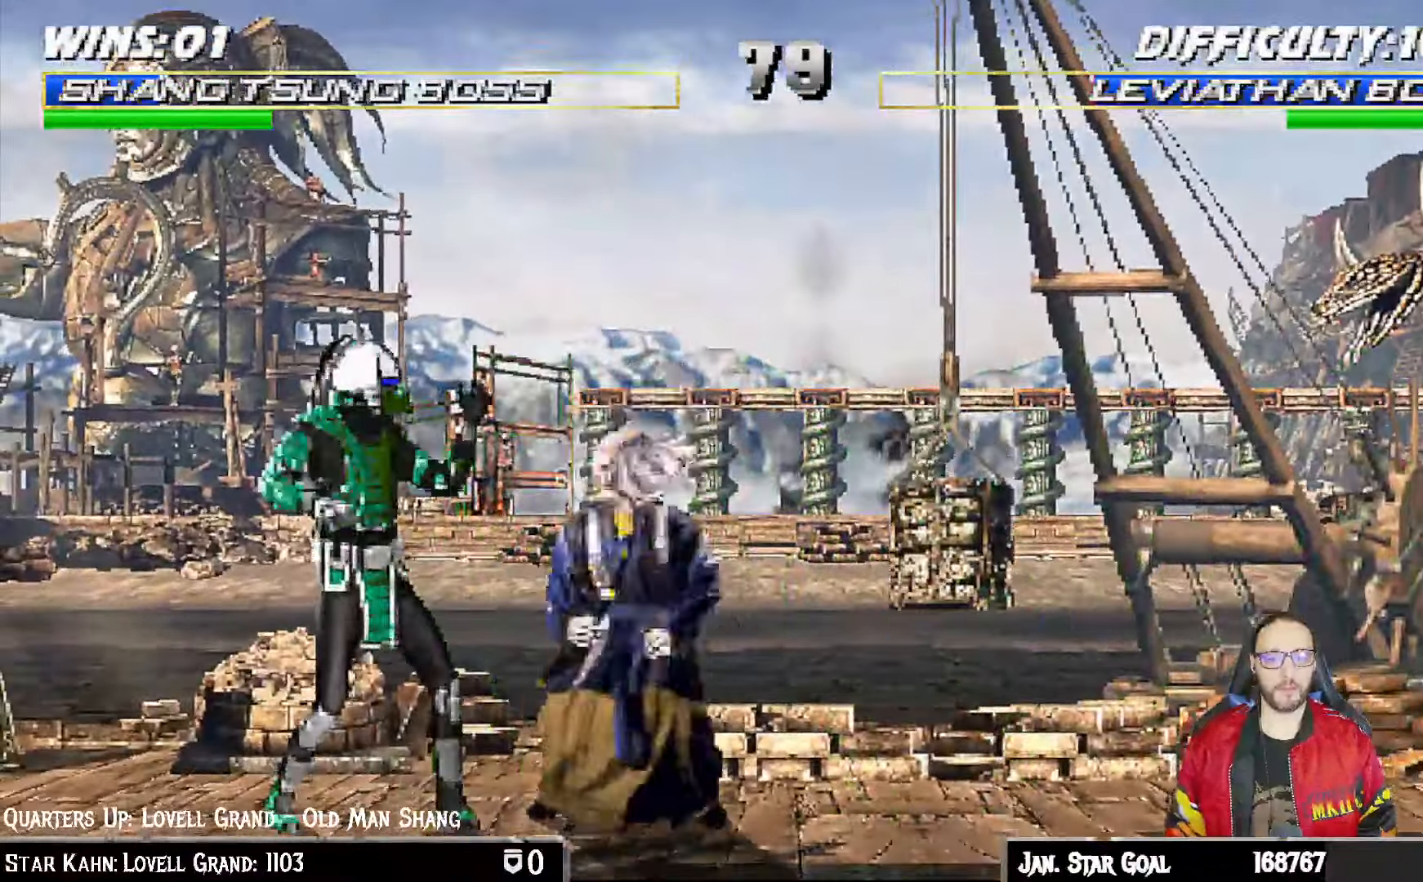
Gameplay with a controller (PlayStation layout); each line is a JSON object with the inputs held at the frame after it (dt_ms = milliseconds from this image to that frame). "events" lists button and stick changes between this image and that frame as [ms after this image, input, new state], when the widget could be followed in between. Not read: L1.
{"dt_ms": 500, "buttons": ["R1", "DPAD_DOWN", "DPAD_RIGHT"], "left_stick": "center", "right_stick": "center", "events": []}
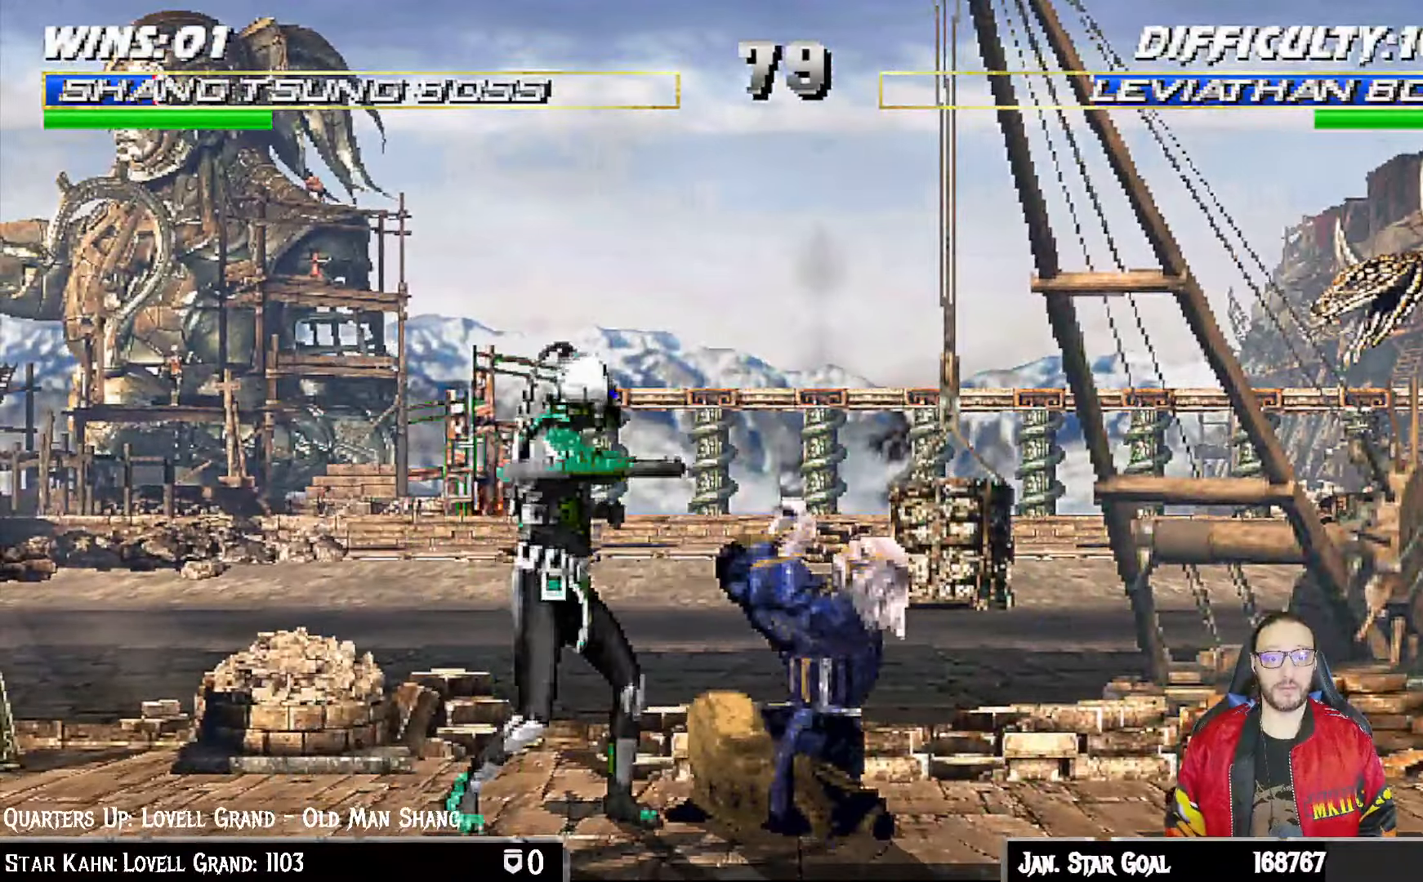
{"dt_ms": 500, "buttons": ["R1", "DPAD_DOWN", "DPAD_RIGHT"], "left_stick": "center", "right_stick": "center", "events": []}
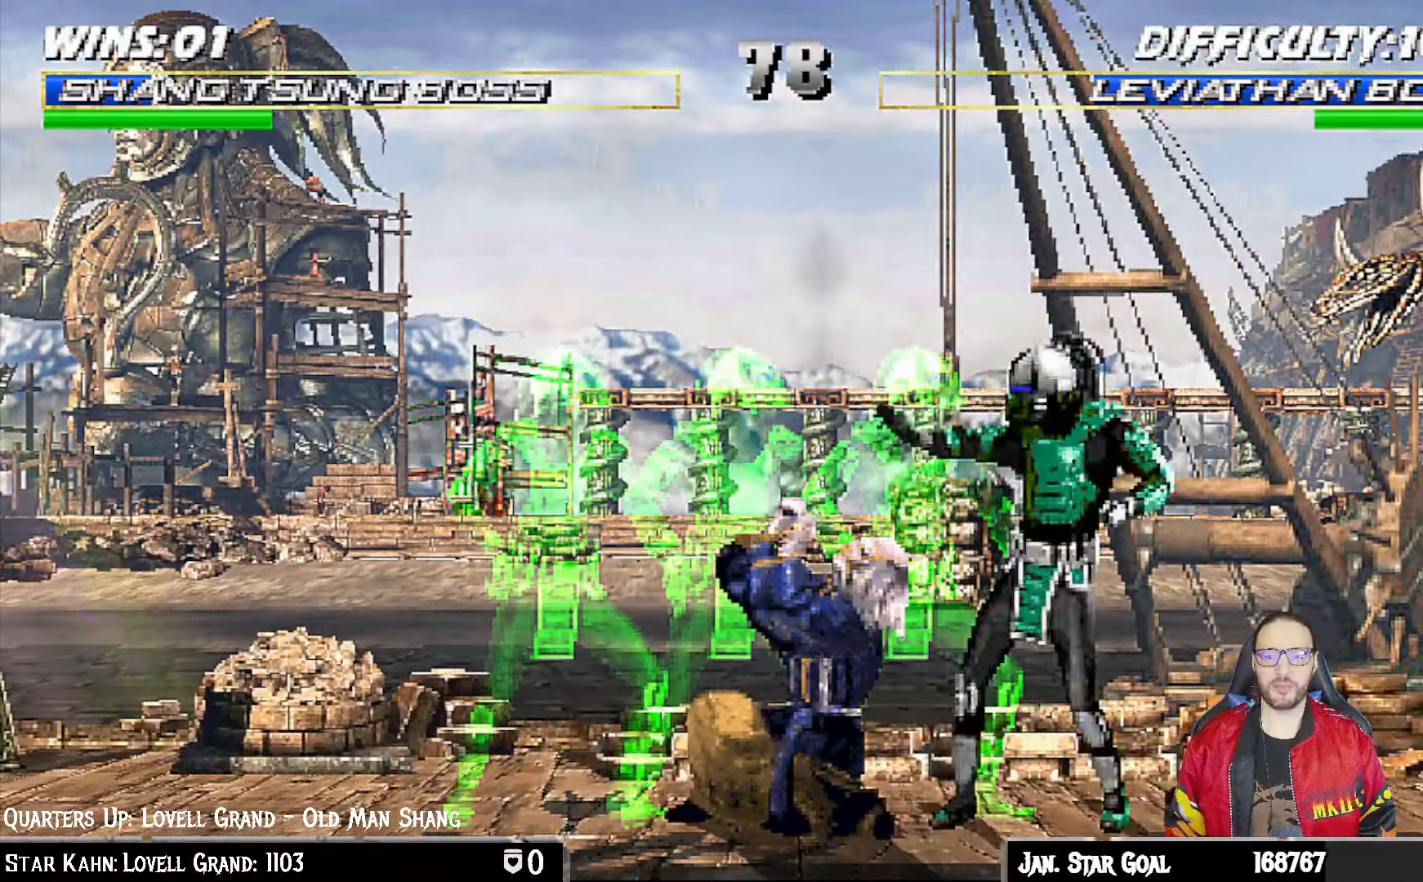
{"dt_ms": 500, "buttons": ["R1", "DPAD_DOWN", "DPAD_LEFT"], "left_stick": "center", "right_stick": "center", "events": [[250, "DPAD_RIGHT", "up"], [267, "DPAD_DOWN", "up"], [267, "DPAD_LEFT", "down"], [333, "DPAD_DOWN", "down"]]}
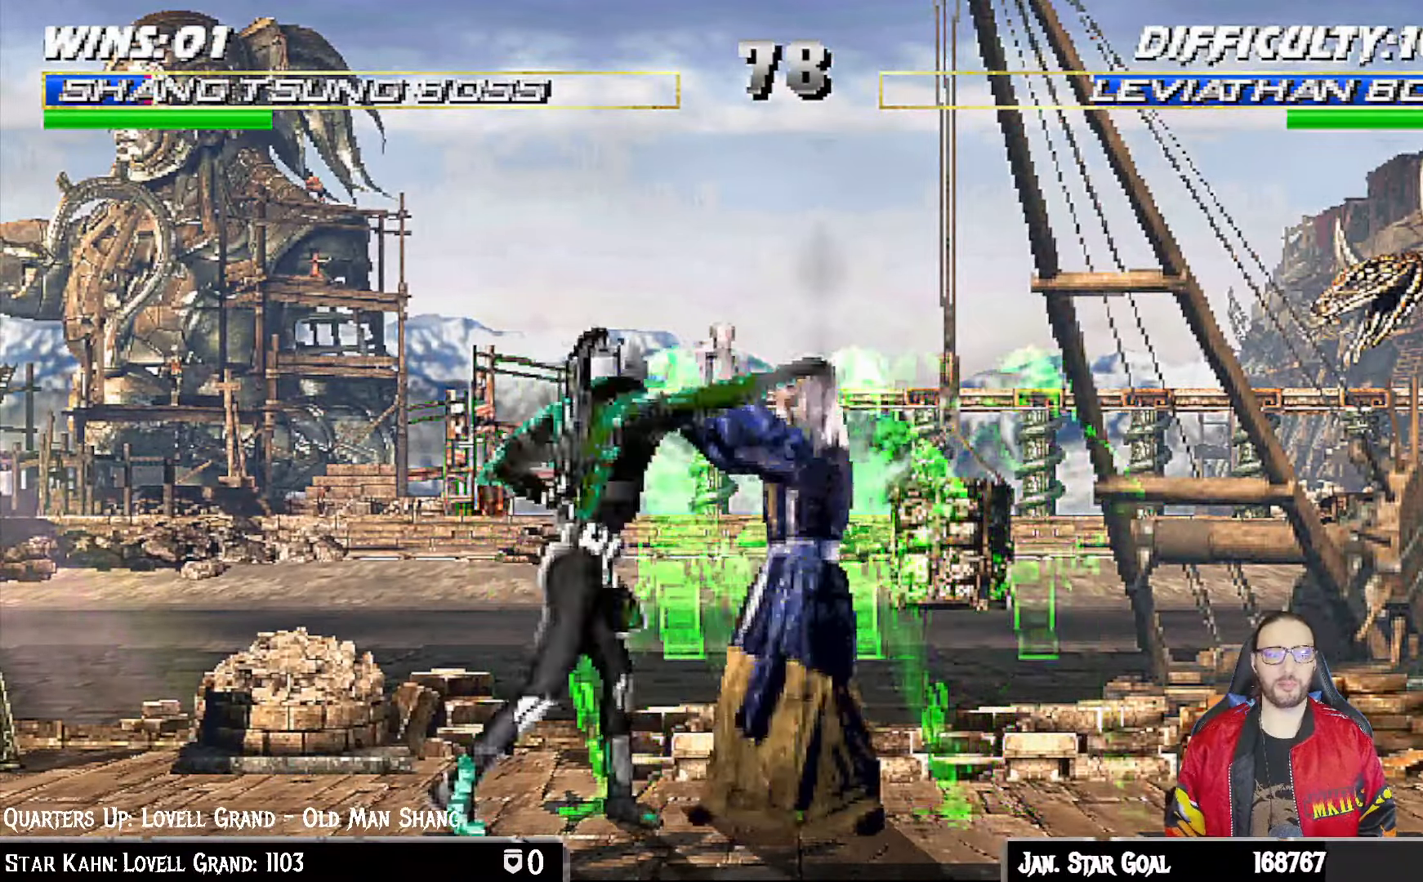
{"dt_ms": 500, "buttons": ["R1", "DPAD_DOWN", "DPAD_RIGHT"], "left_stick": "center", "right_stick": "center", "events": [[167, "DPAD_LEFT", "up"], [250, "DPAD_RIGHT", "down"]]}
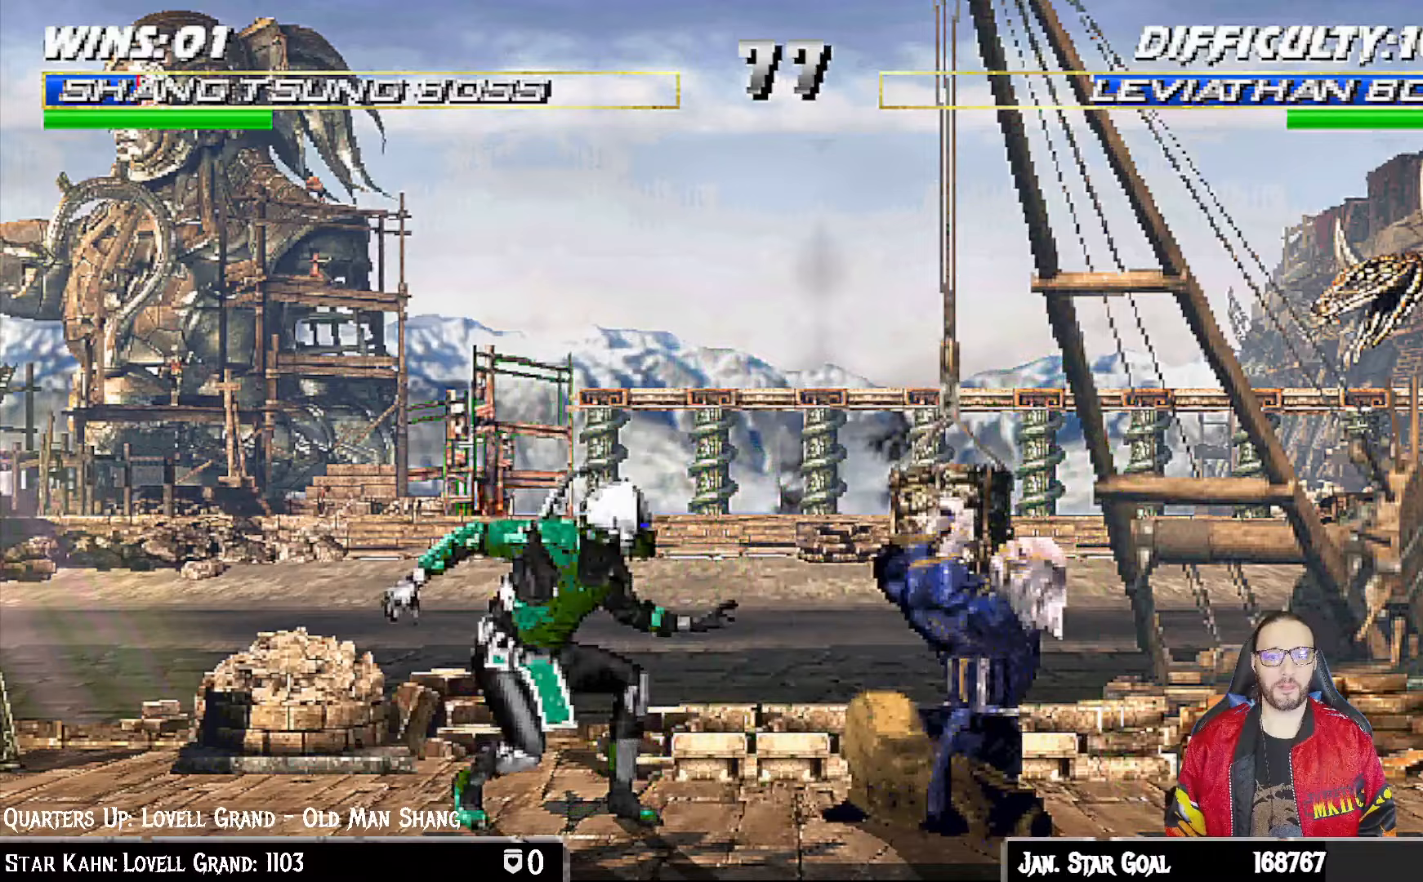
{"dt_ms": 500, "buttons": ["R1"], "left_stick": "center", "right_stick": "center", "events": [[400, "DPAD_DOWN", "up"], [400, "DPAD_RIGHT", "up"]]}
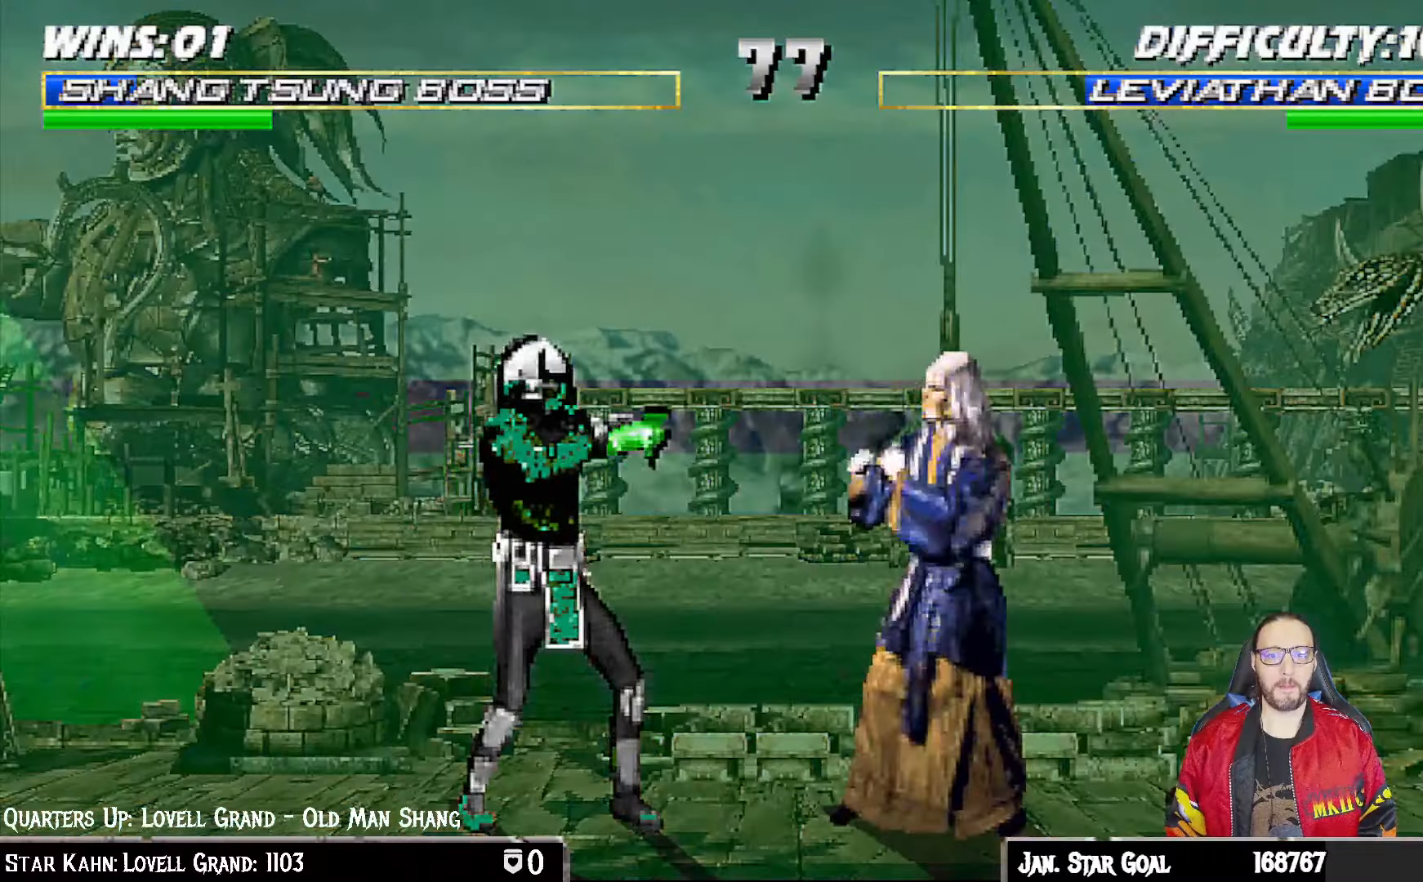
{"dt_ms": 500, "buttons": ["DPAD_RIGHT"], "left_stick": "center", "right_stick": "center", "events": [[33, "DPAD_RIGHT", "down"], [33, "DPAD_UP", "down"], [100, "R1", "up"], [250, "TRIANGLE", "down"], [350, "DPAD_RIGHT", "up"], [350, "DPAD_UP", "up"], [383, "TRIANGLE", "up"], [467, "DPAD_RIGHT", "down"]]}
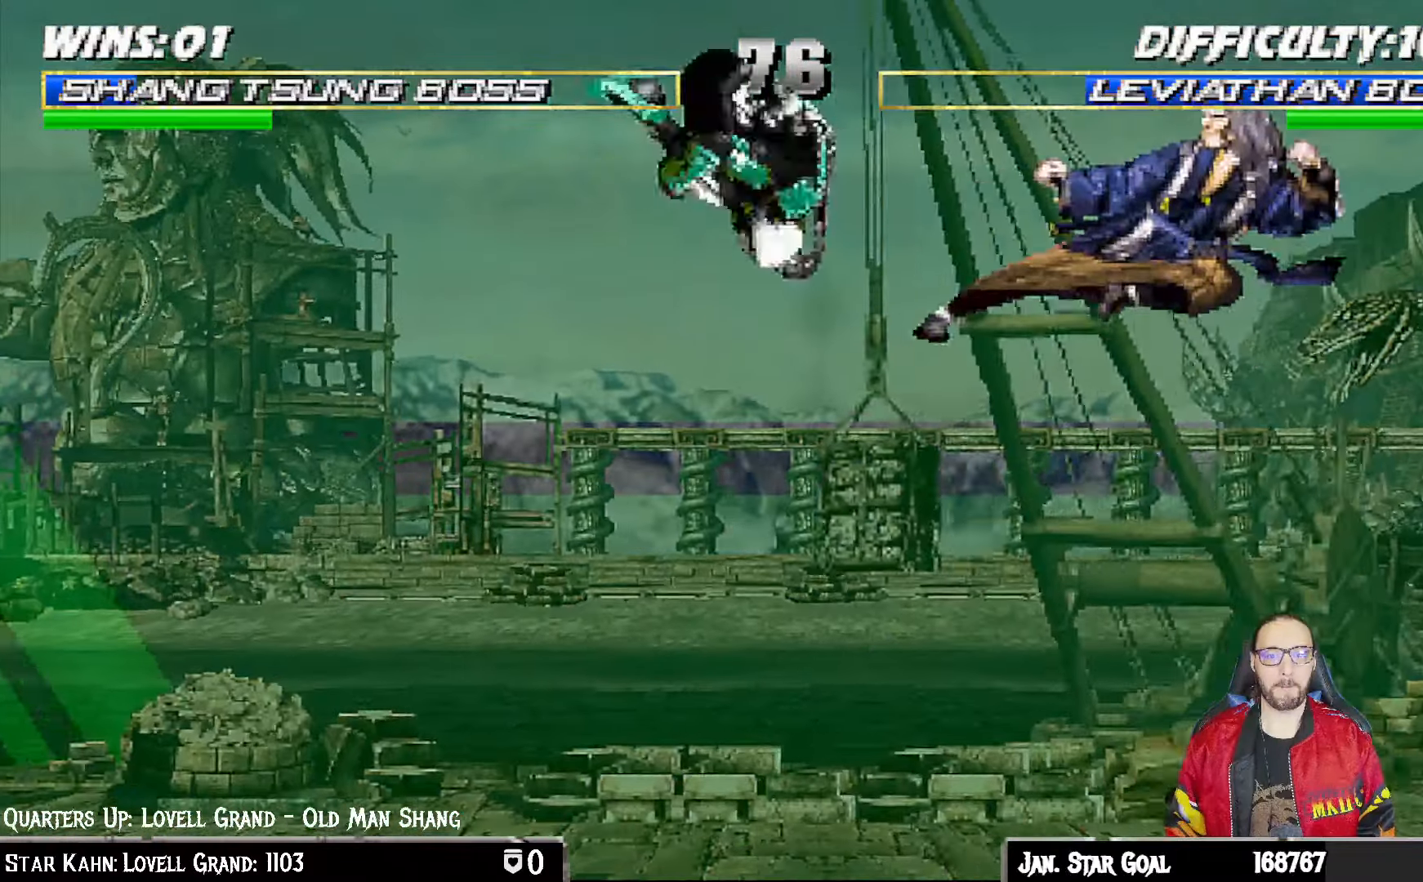
{"dt_ms": 500, "buttons": ["SQUARE", "DPAD_RIGHT"], "left_stick": "center", "right_stick": "center"}
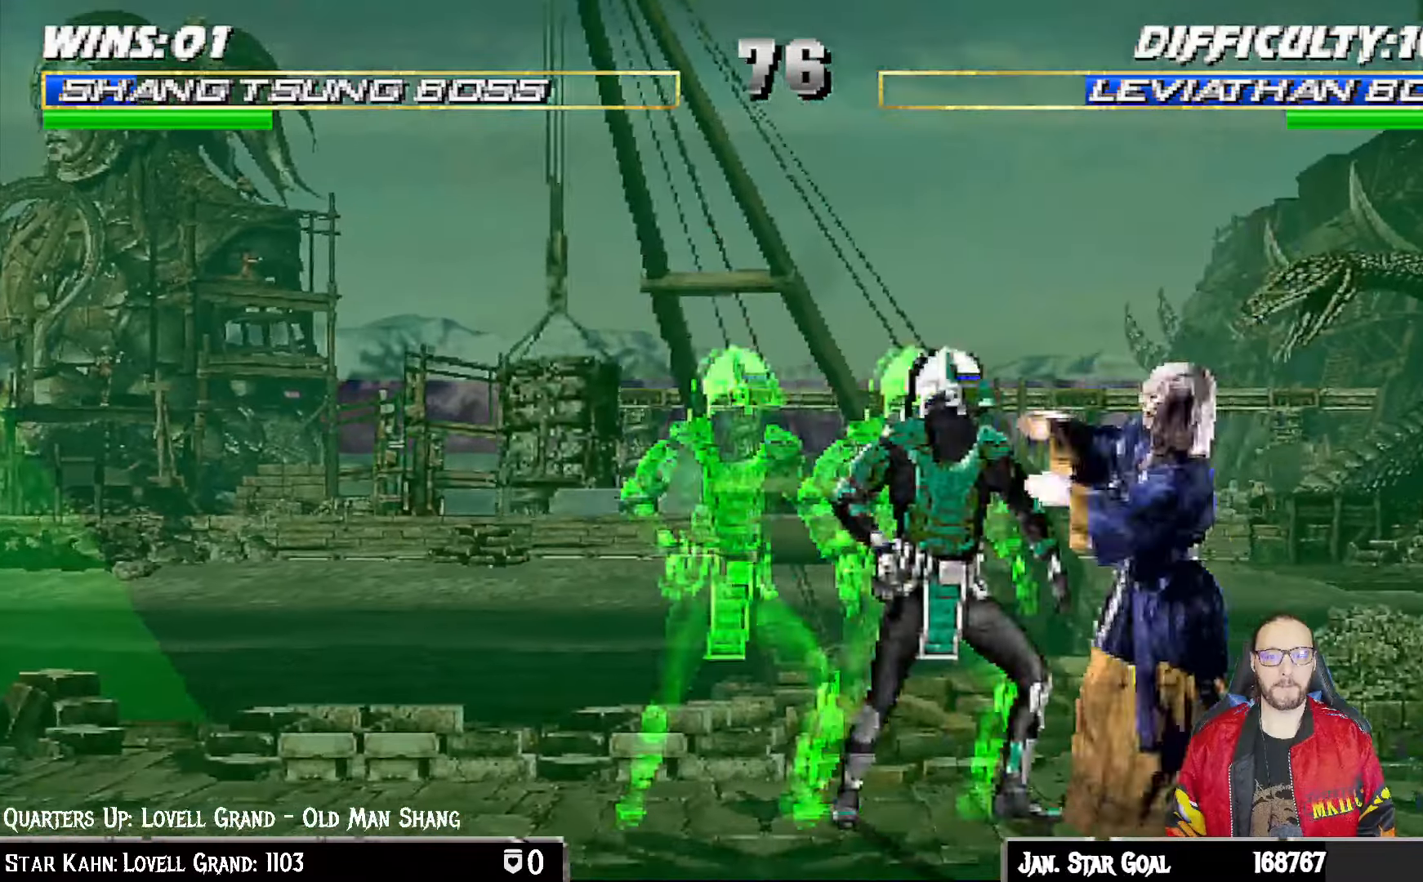
{"dt_ms": 500, "buttons": ["R1", "DPAD_LEFT"], "left_stick": "center", "right_stick": "center"}
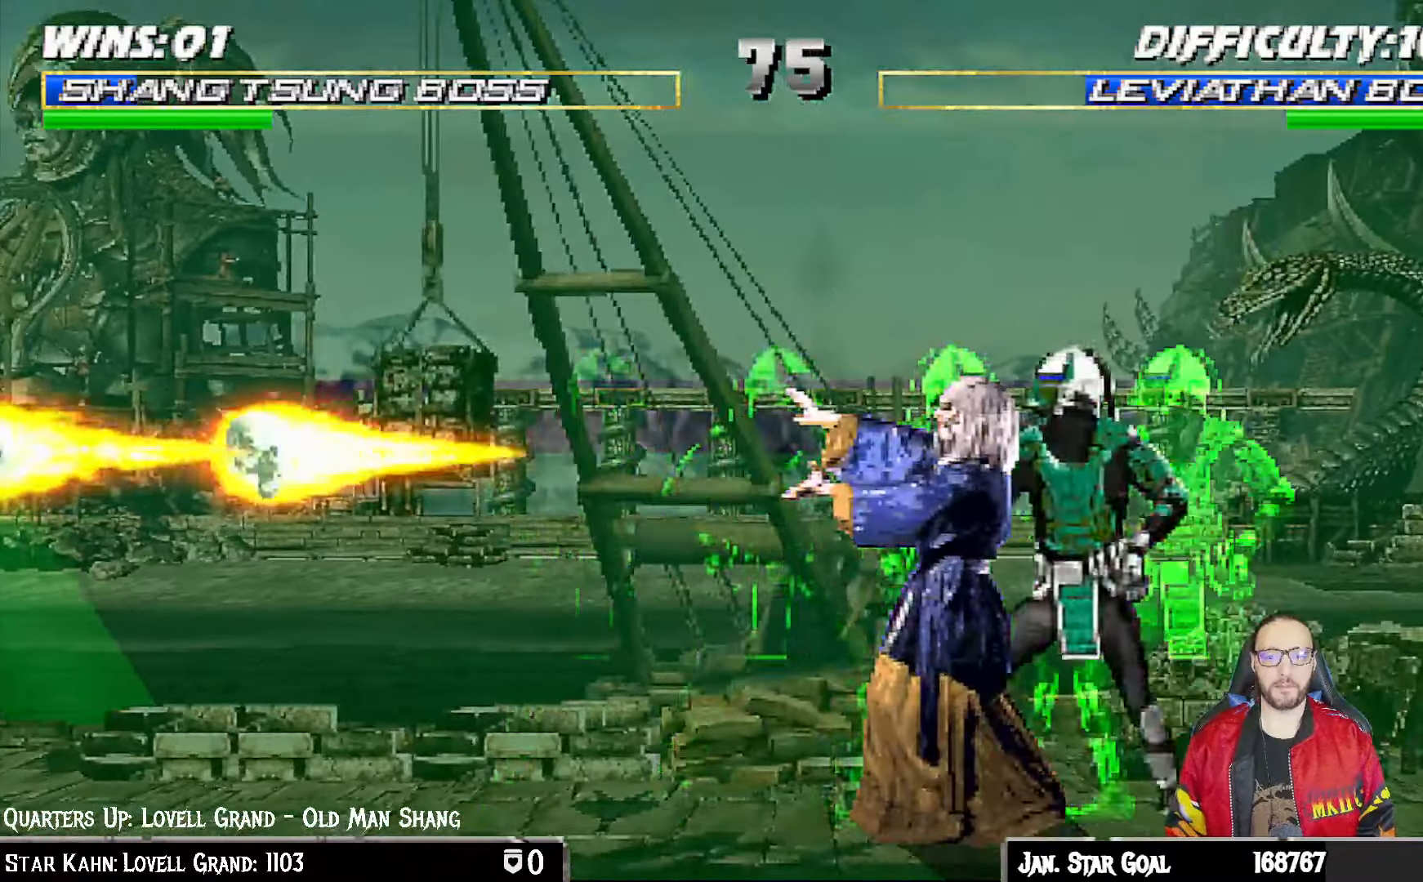
{"dt_ms": 500, "buttons": ["R1", "DPAD_DOWN", "DPAD_LEFT"], "left_stick": "center", "right_stick": "center", "events": [[67, "DPAD_DOWN", "down"]]}
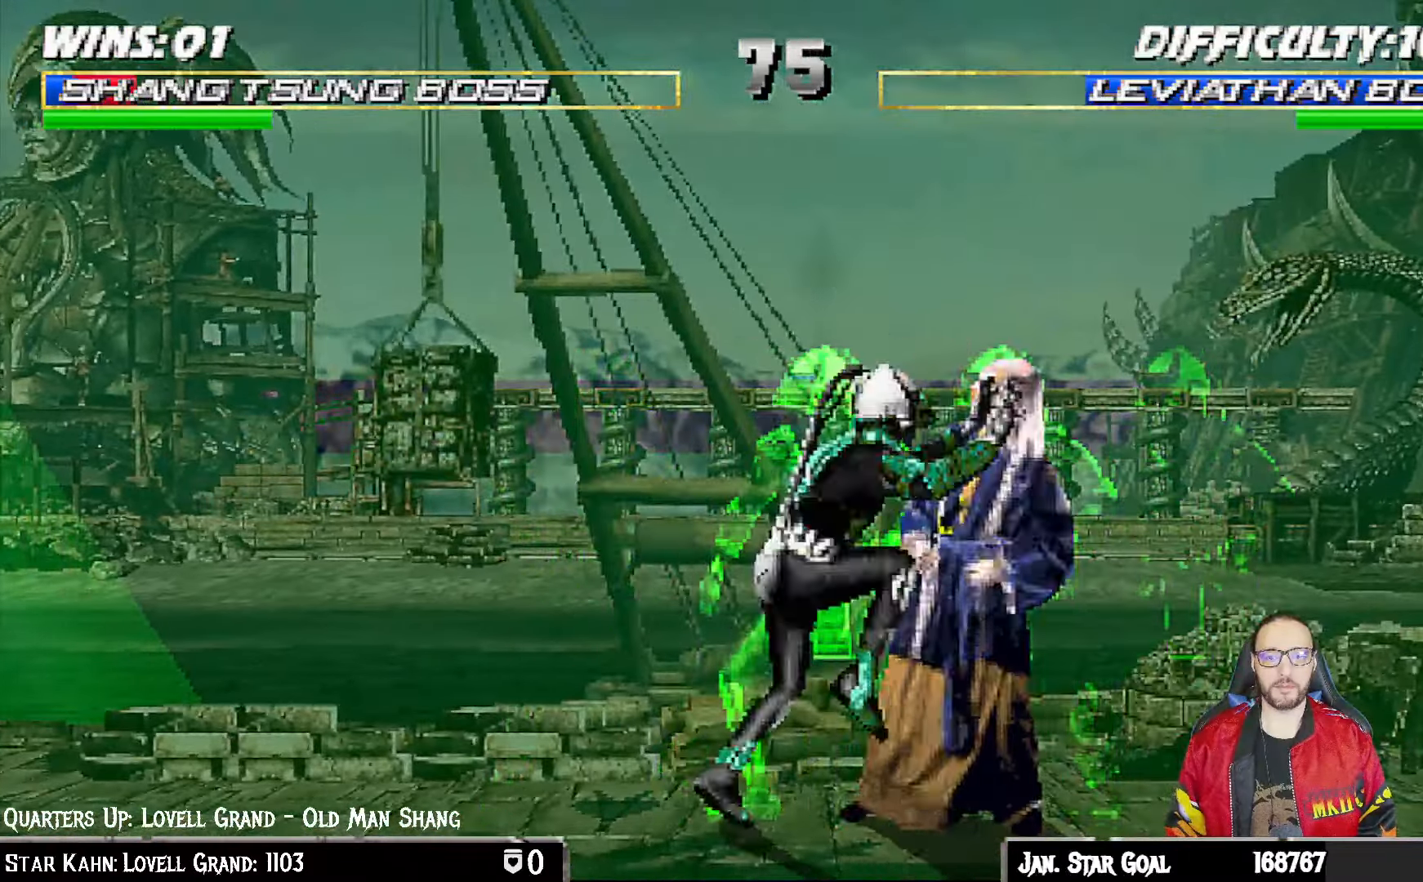
{"dt_ms": 500, "buttons": ["R1", "DPAD_DOWN", "DPAD_RIGHT"], "left_stick": "center", "right_stick": "center", "events": [[33, "DPAD_LEFT", "up"], [33, "DPAD_RIGHT", "down"]]}
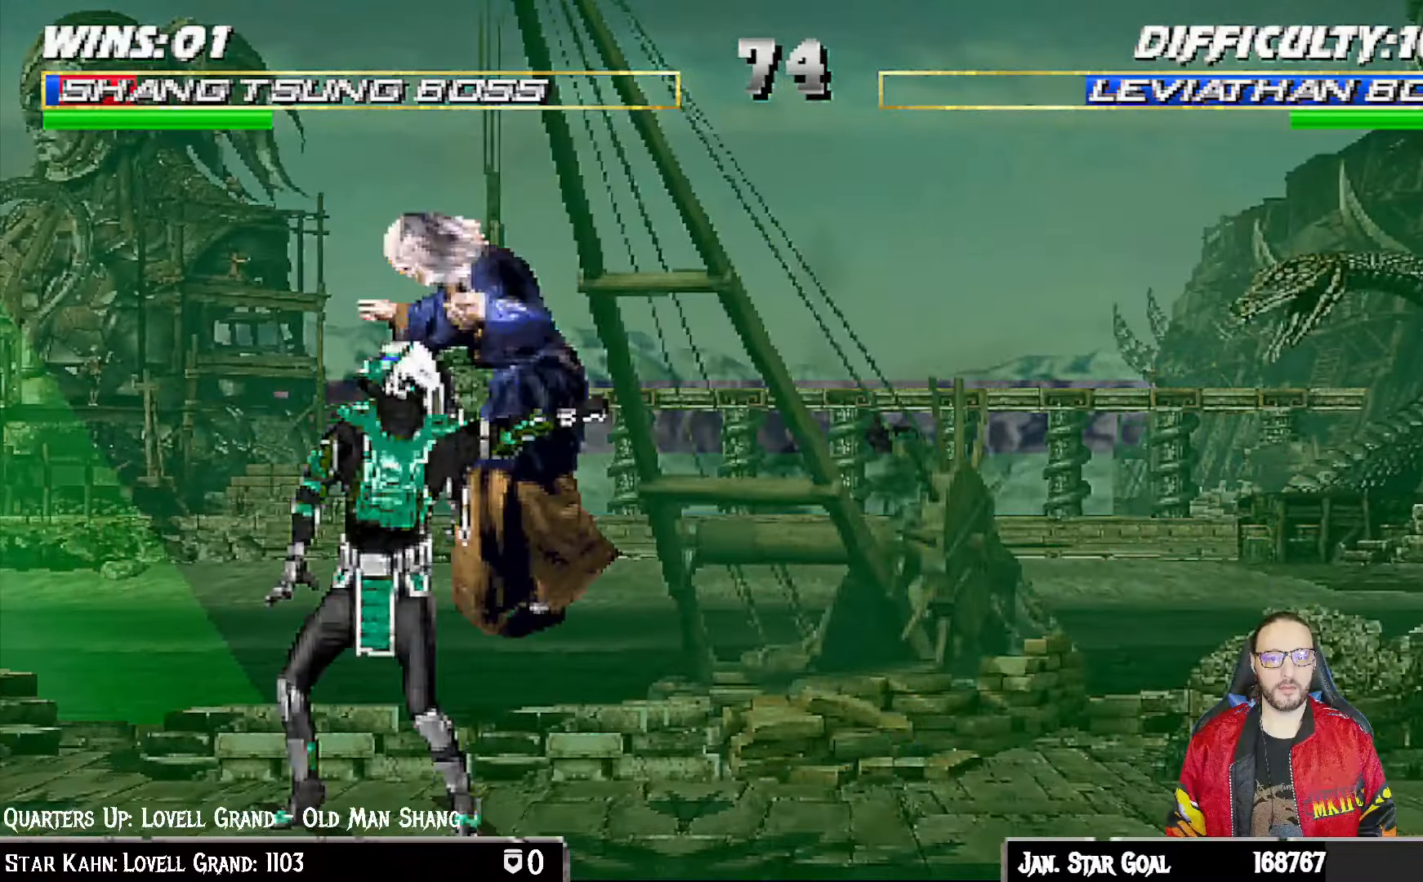
{"dt_ms": 1000, "buttons": [], "left_stick": "center", "right_stick": "center"}
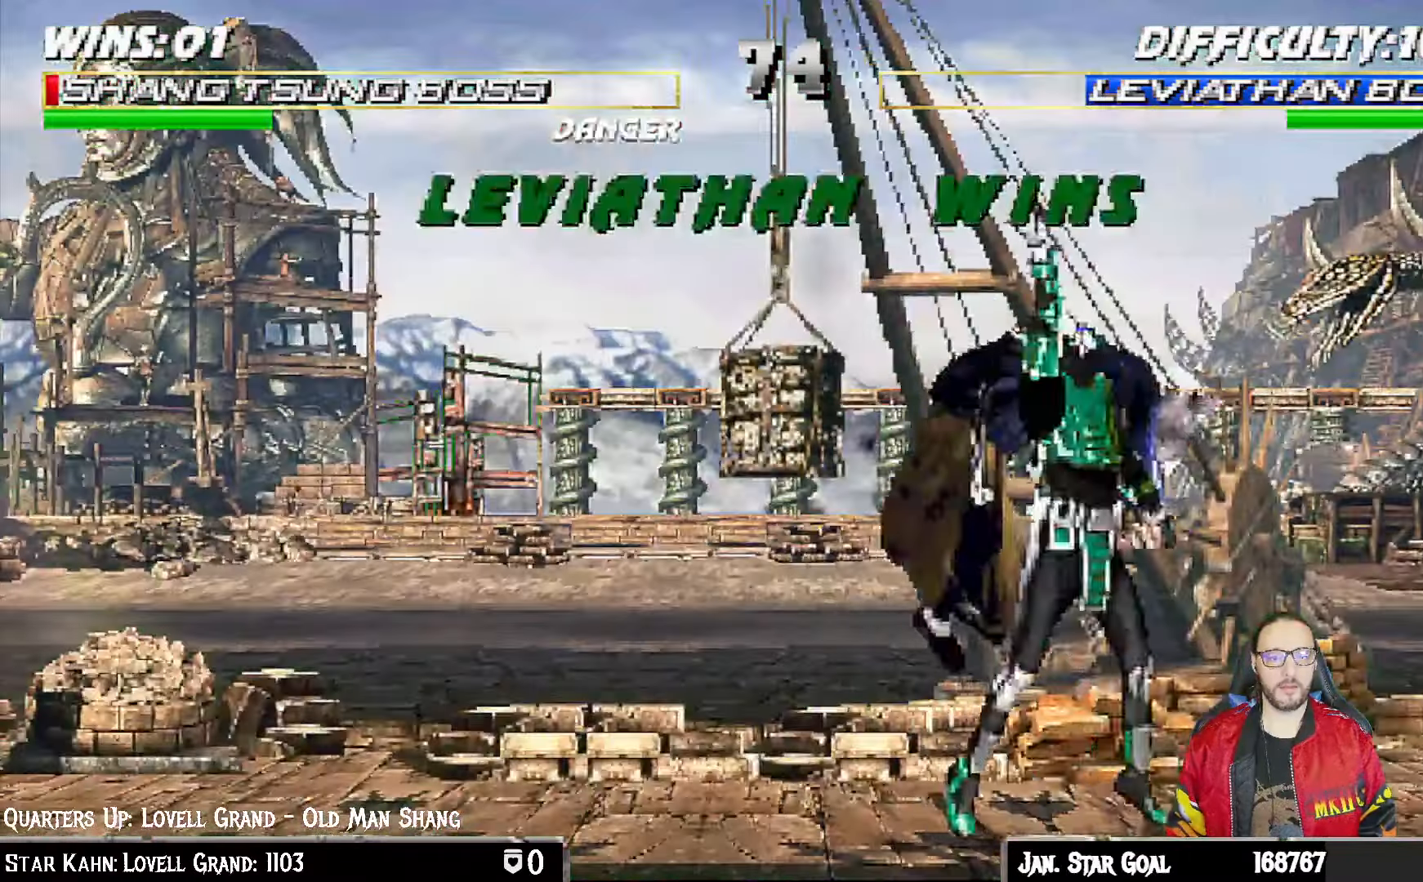
{"dt_ms": 500, "buttons": [], "left_stick": "center", "right_stick": "center", "events": [[150, "CROSS", "down"], [233, "CROSS", "up"]]}
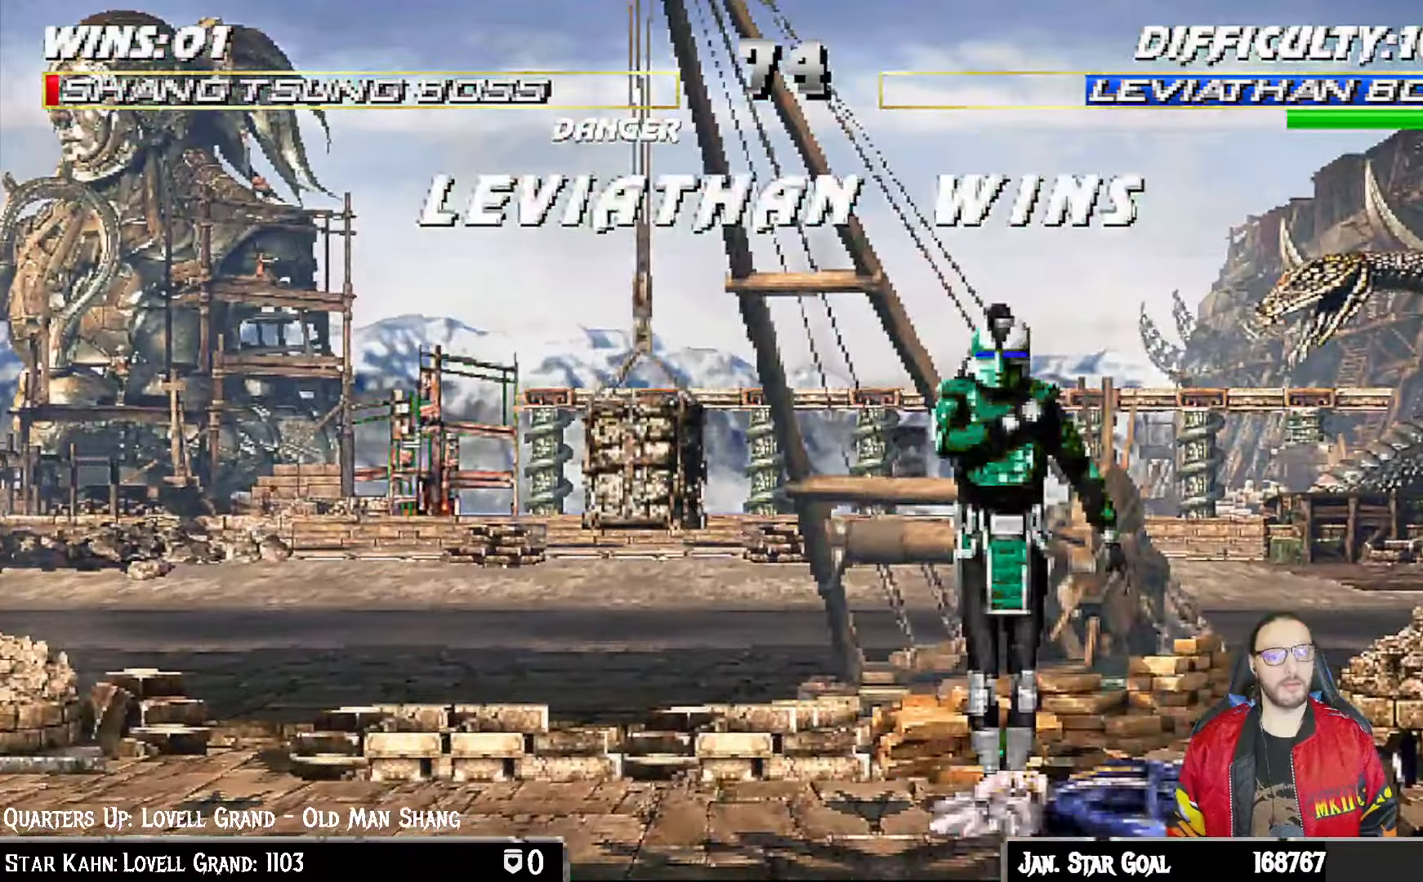
{"dt_ms": 1000, "buttons": ["CROSS"], "left_stick": "center", "right_stick": "center"}
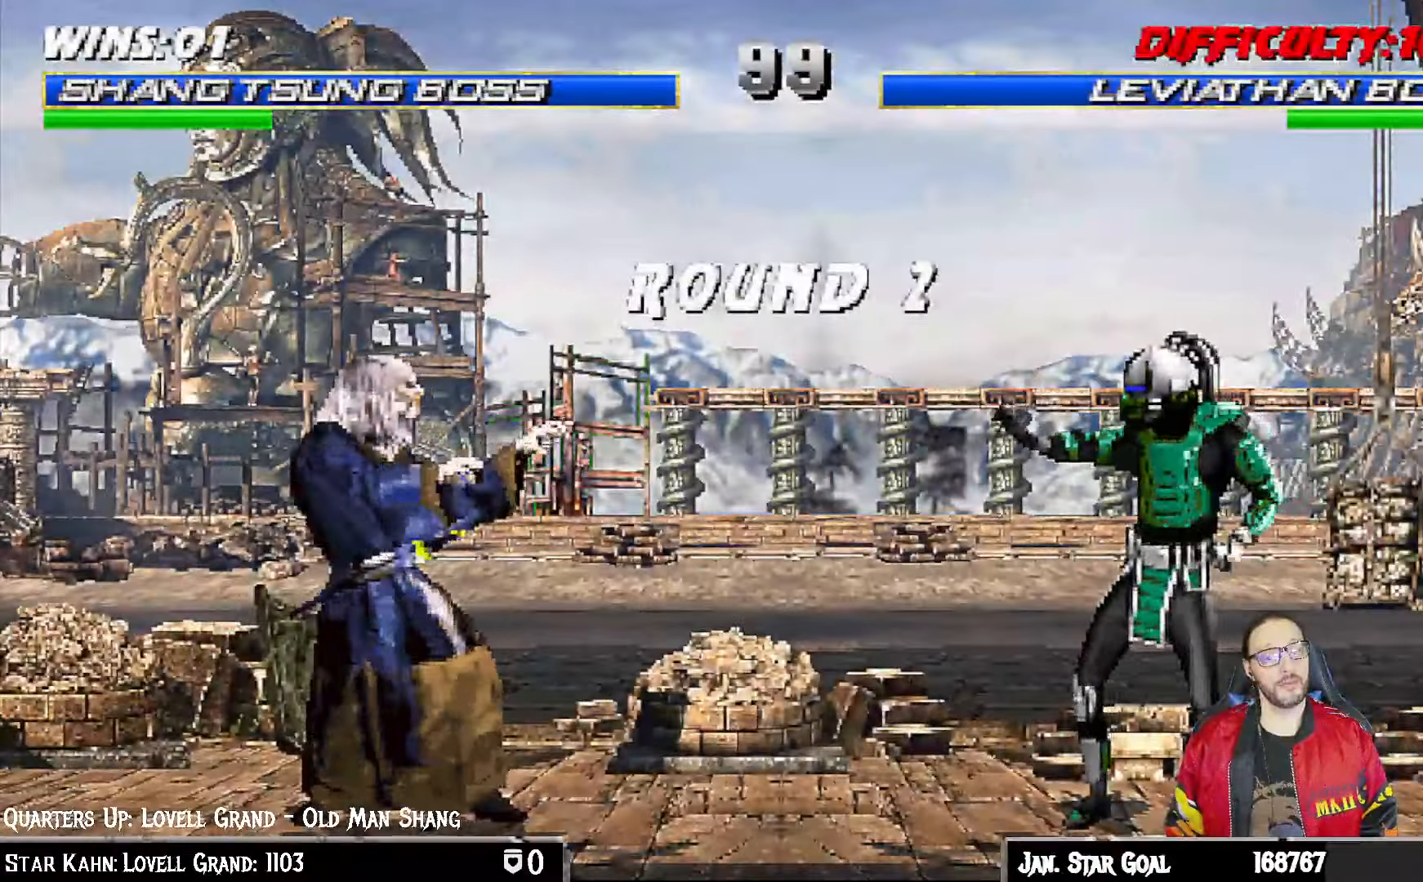
{"dt_ms": 500, "buttons": [], "left_stick": "center", "right_stick": "center", "events": [[17, "CROSS", "up"], [167, "CROSS", "down"], [250, "CROSS", "up"]]}
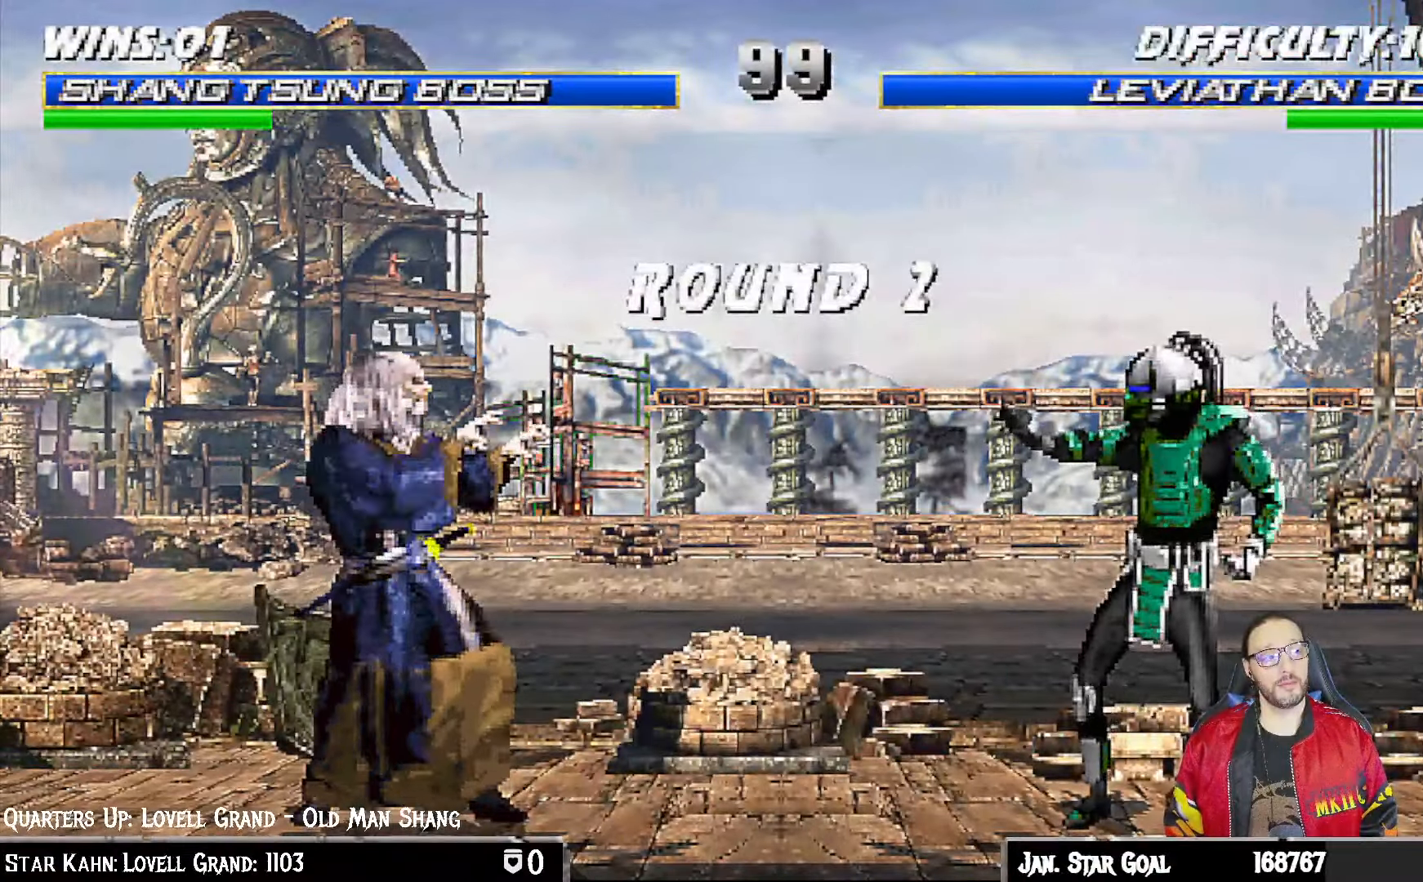
{"dt_ms": 500, "buttons": ["DPAD_LEFT"], "left_stick": "center", "right_stick": "center", "events": [[400, "DPAD_LEFT", "down"]]}
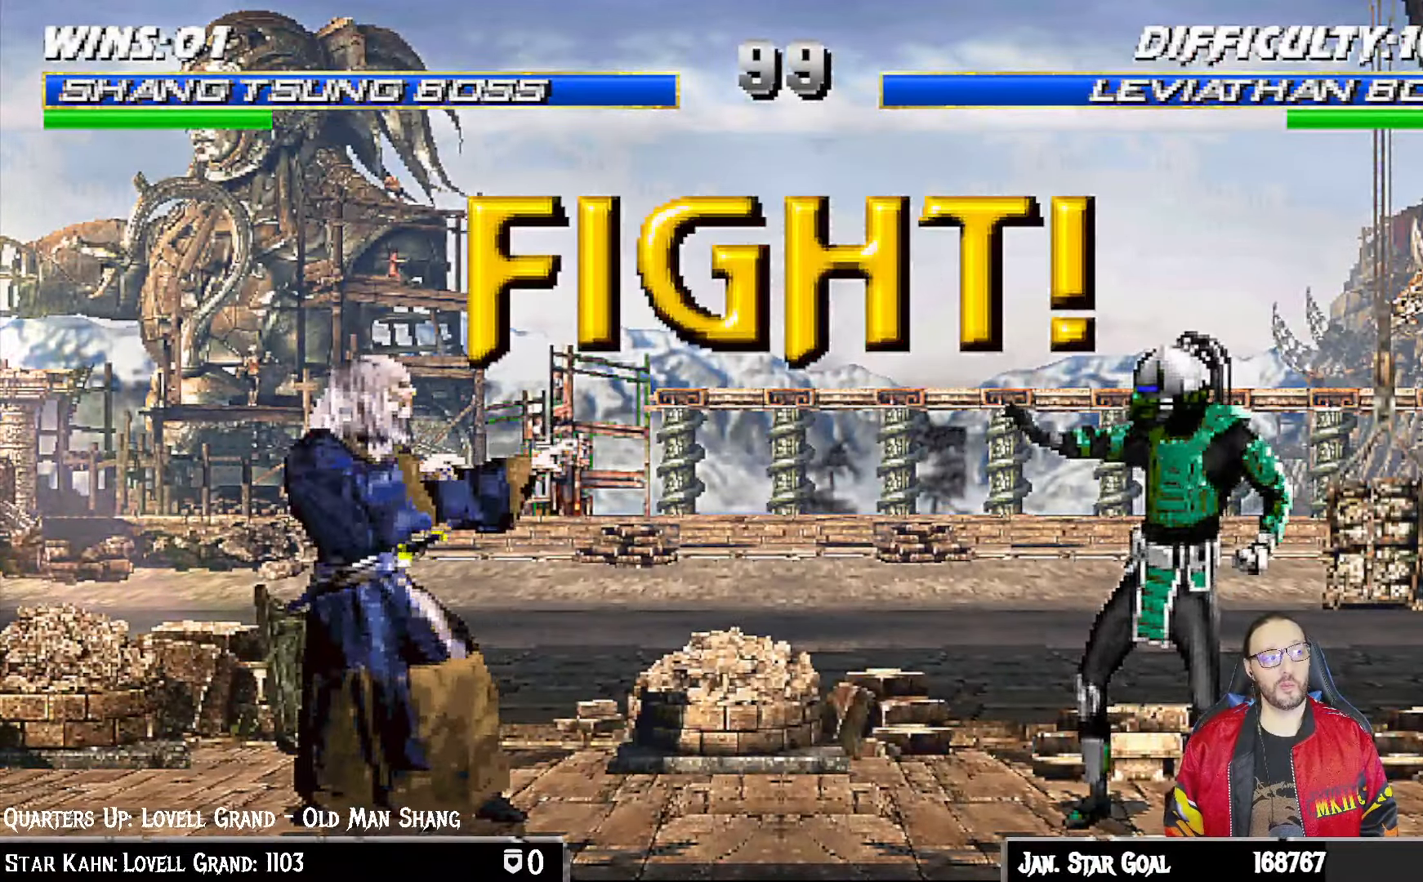
{"dt_ms": 500, "buttons": ["DPAD_LEFT"], "left_stick": "center", "right_stick": "center", "events": [[17, "DPAD_LEFT", "up"], [100, "DPAD_LEFT", "down"], [217, "DPAD_LEFT", "up"], [283, "DPAD_LEFT", "down"], [383, "DPAD_LEFT", "up"], [450, "DPAD_LEFT", "down"]]}
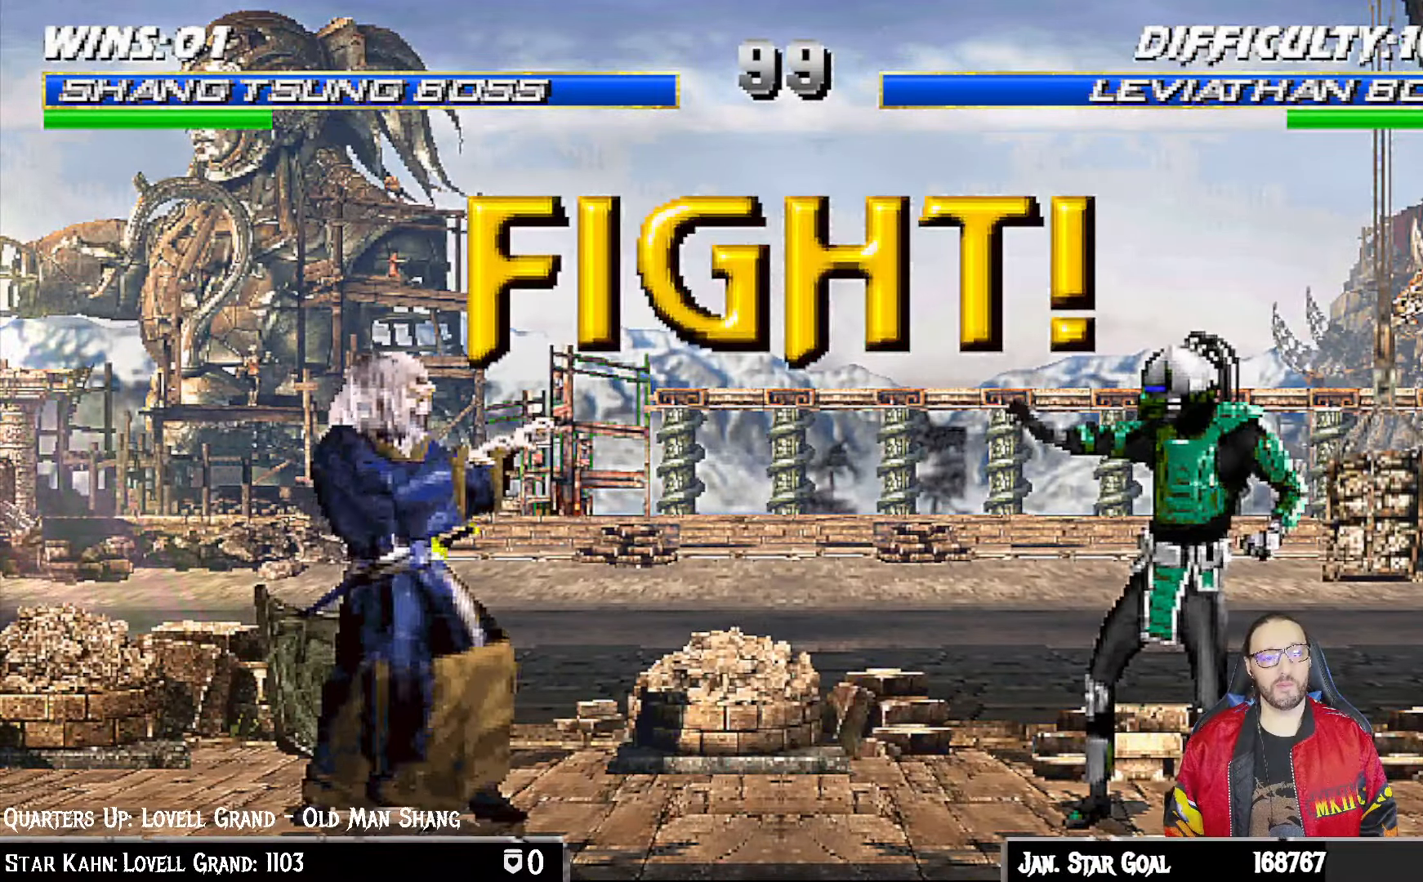
{"dt_ms": 500, "buttons": ["DPAD_LEFT"], "left_stick": "center", "right_stick": "center", "events": [[33, "DPAD_LEFT", "up"], [117, "DPAD_LEFT", "down"], [183, "DPAD_LEFT", "up"], [267, "DPAD_LEFT", "down"], [333, "SQUARE", "down"], [450, "SQUARE", "up"]]}
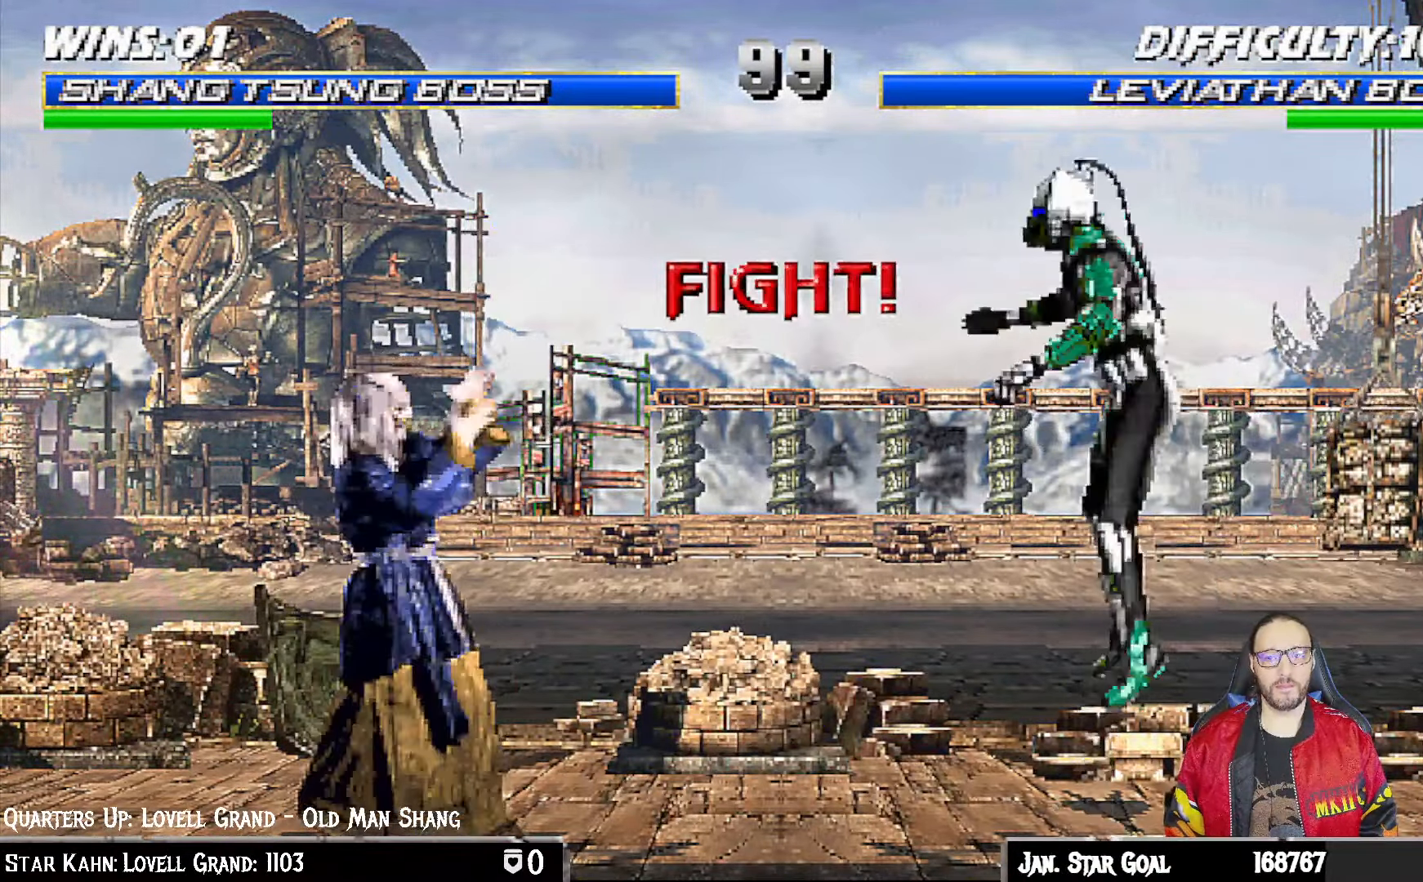
{"dt_ms": 500, "buttons": ["R1", "DPAD_LEFT"], "left_stick": "center", "right_stick": "center", "events": [[50, "R1", "down"], [67, "DPAD_UP", "down"], [150, "DPAD_UP", "up"], [200, "DPAD_LEFT", "up"], [467, "DPAD_DOWN", "down"], [467, "DPAD_LEFT", "down"], [483, "DPAD_DOWN", "up"]]}